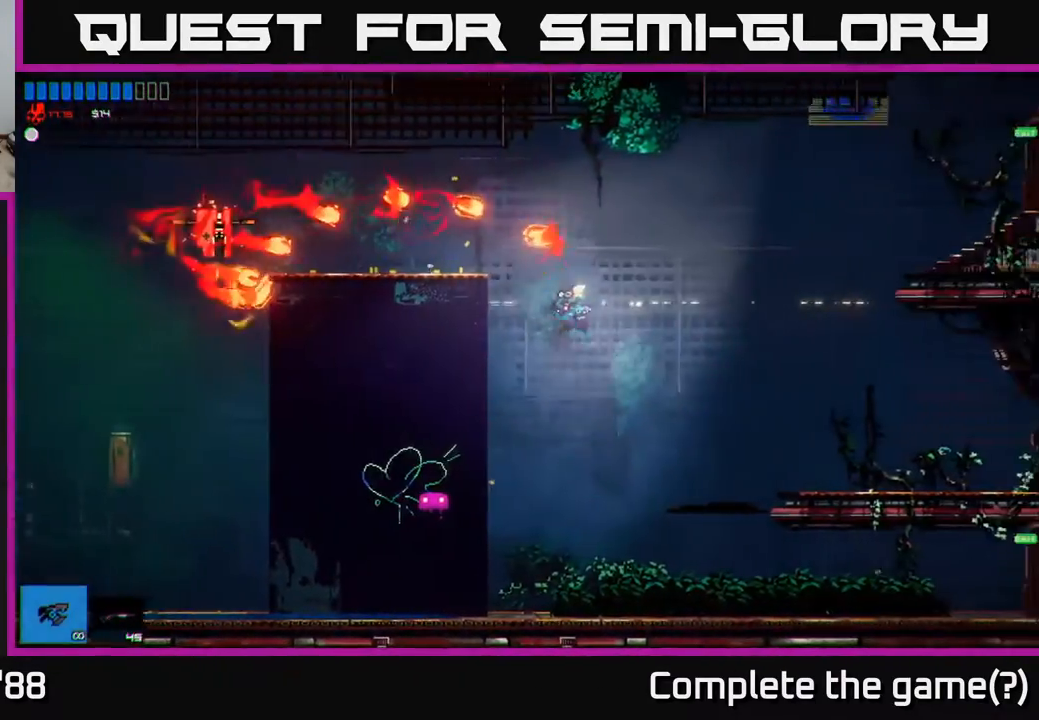
Gameplay with a controller (Xbox layout); each line is a JSON object with the inputs held at the frame after it. "events" lists button and stick changes between this image and that frame as [ms after this image, input, new state], when the widget could be followed in between.
{"buttons": [], "left_stick": "left", "right_stick": "center", "events": [[33, "left_stick", "center"], [467, "left_stick", "left"]]}
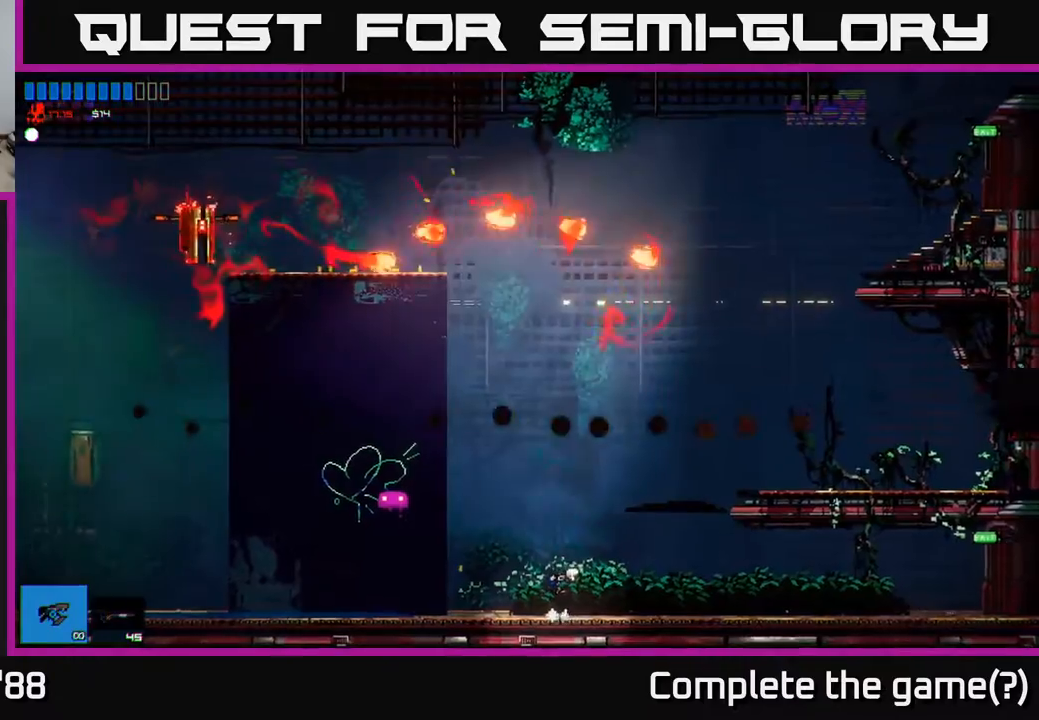
{"buttons": ["A"], "left_stick": "center", "right_stick": "center", "events": [[183, "left_stick", "center"], [400, "A", "down"]]}
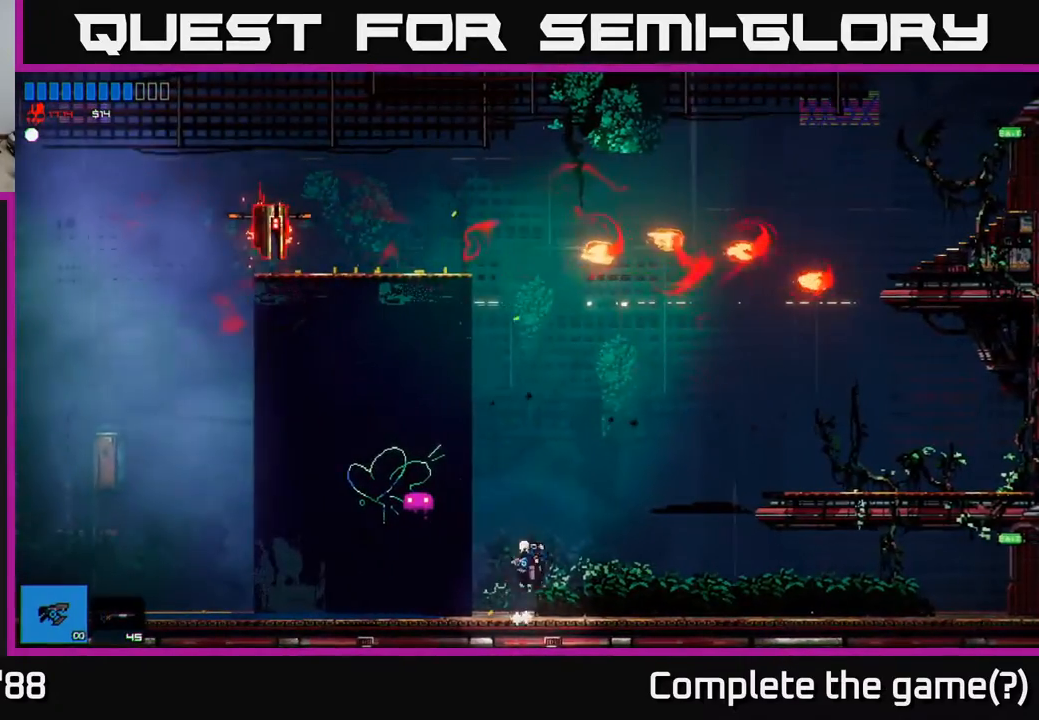
{"buttons": ["A"], "left_stick": "center", "right_stick": "center", "events": [[400, "A", "up"], [467, "A", "down"]]}
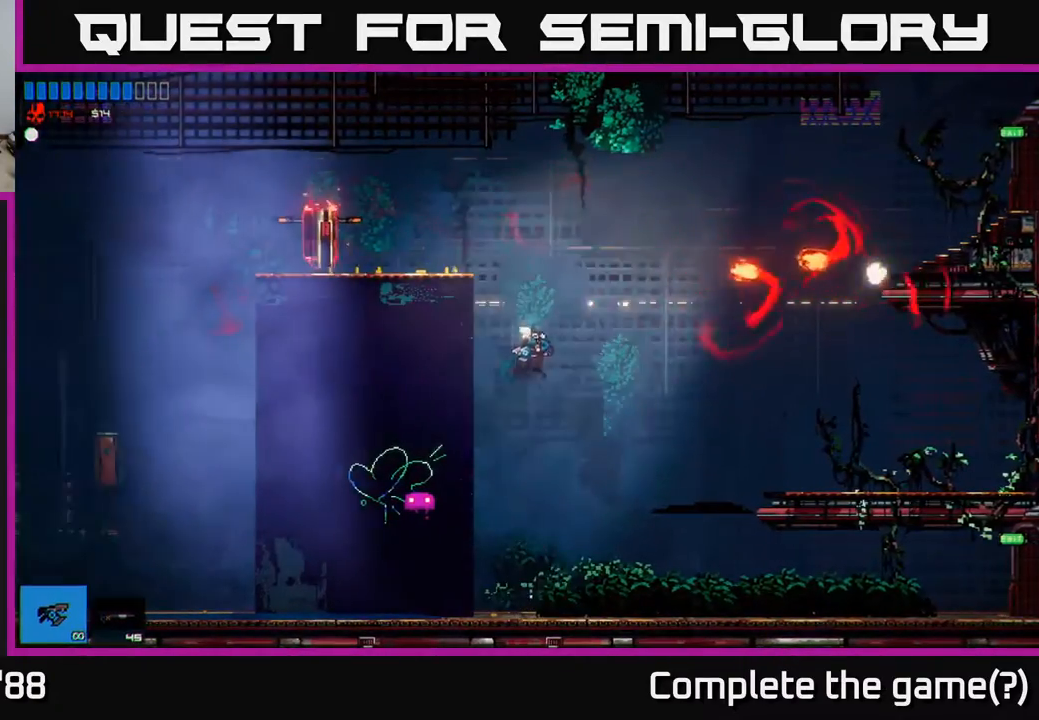
{"buttons": [], "left_stick": "left", "right_stick": "left", "events": [[100, "left_stick", "left"], [383, "A", "up"], [483, "right_stick", "left"]]}
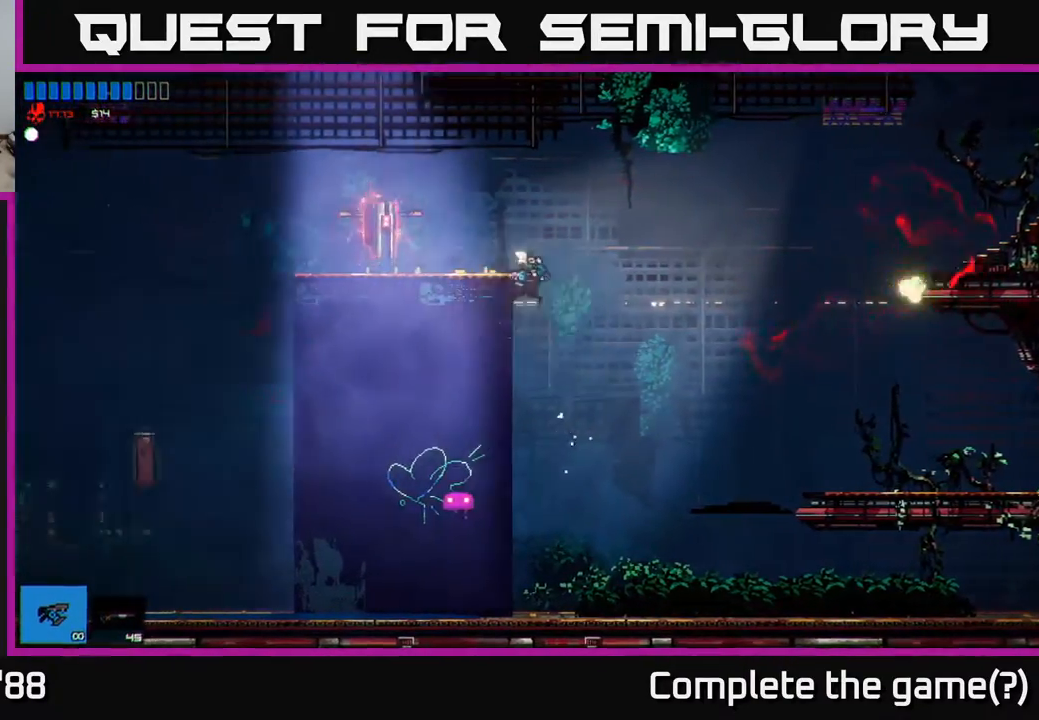
{"buttons": [], "left_stick": "right", "right_stick": "center", "events": [[167, "left_stick", "right"], [233, "right_stick", "center"]]}
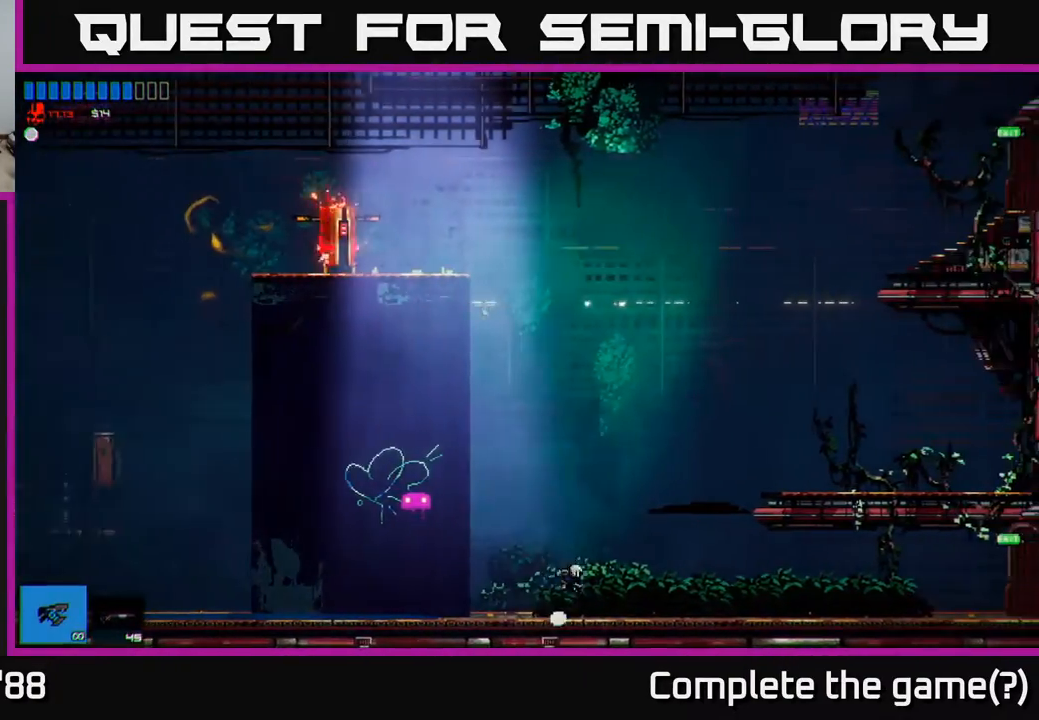
{"buttons": [], "left_stick": "right", "right_stick": "center", "events": [[50, "A", "down"], [433, "A", "up"]]}
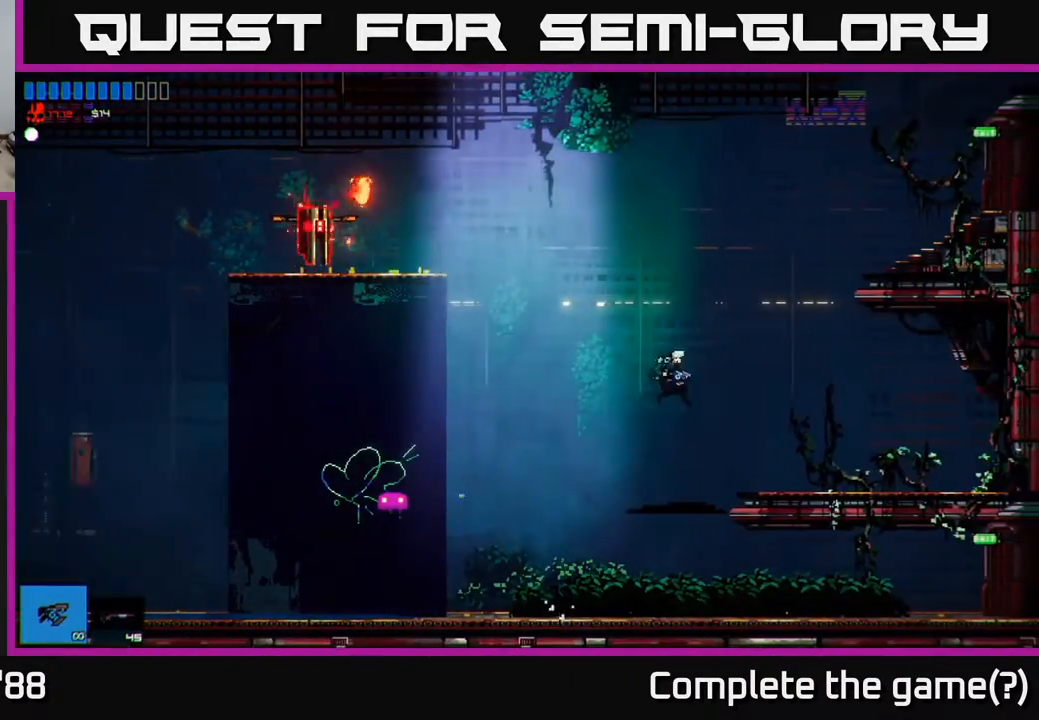
{"buttons": [], "left_stick": "left", "right_stick": "center", "events": [[300, "left_stick", "center"], [467, "left_stick", "left"]]}
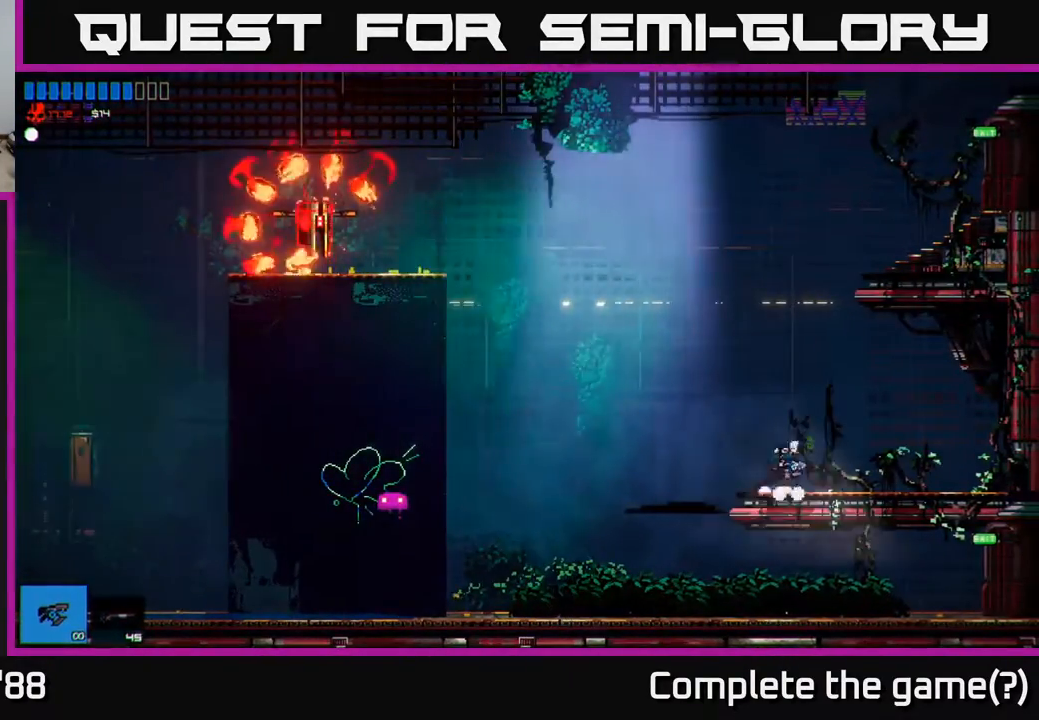
{"buttons": ["A"], "left_stick": "left", "right_stick": "center", "events": [[50, "A", "down"], [350, "A", "up"], [417, "A", "down"]]}
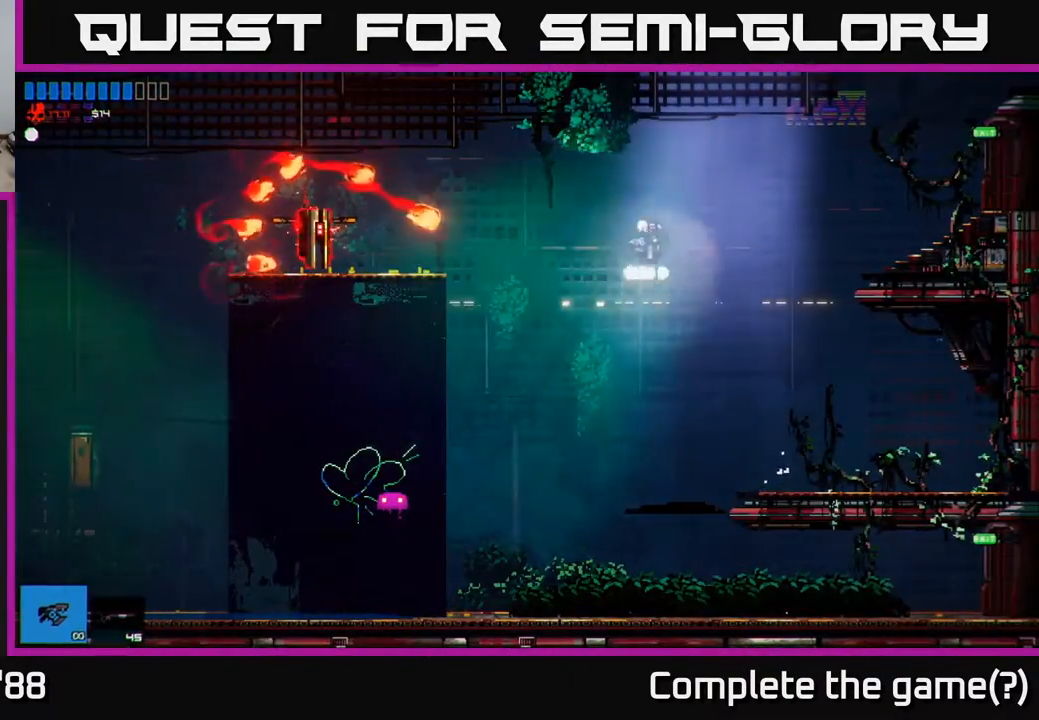
{"buttons": [], "left_stick": "right", "right_stick": "left", "events": [[50, "A", "up"], [117, "right_stick", "left"], [267, "left_stick", "right"]]}
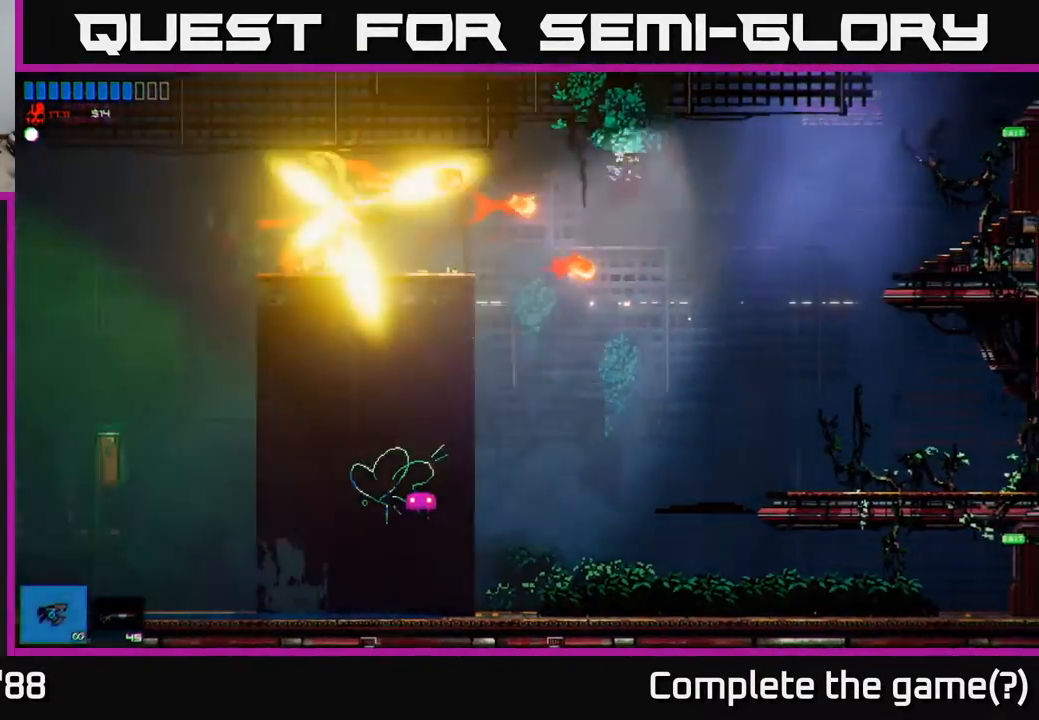
{"buttons": [], "left_stick": "left", "right_stick": "center", "events": [[450, "left_stick", "left"], [500, "right_stick", "center"]]}
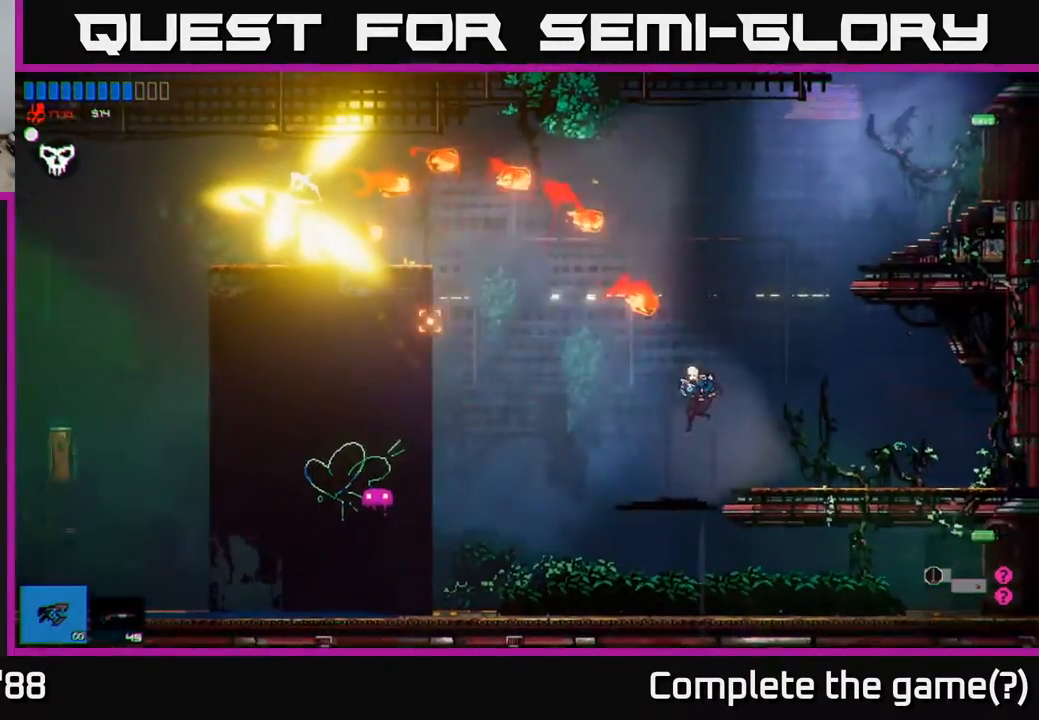
{"buttons": [], "left_stick": "center", "right_stick": "center", "events": [[433, "left_stick", "center"]]}
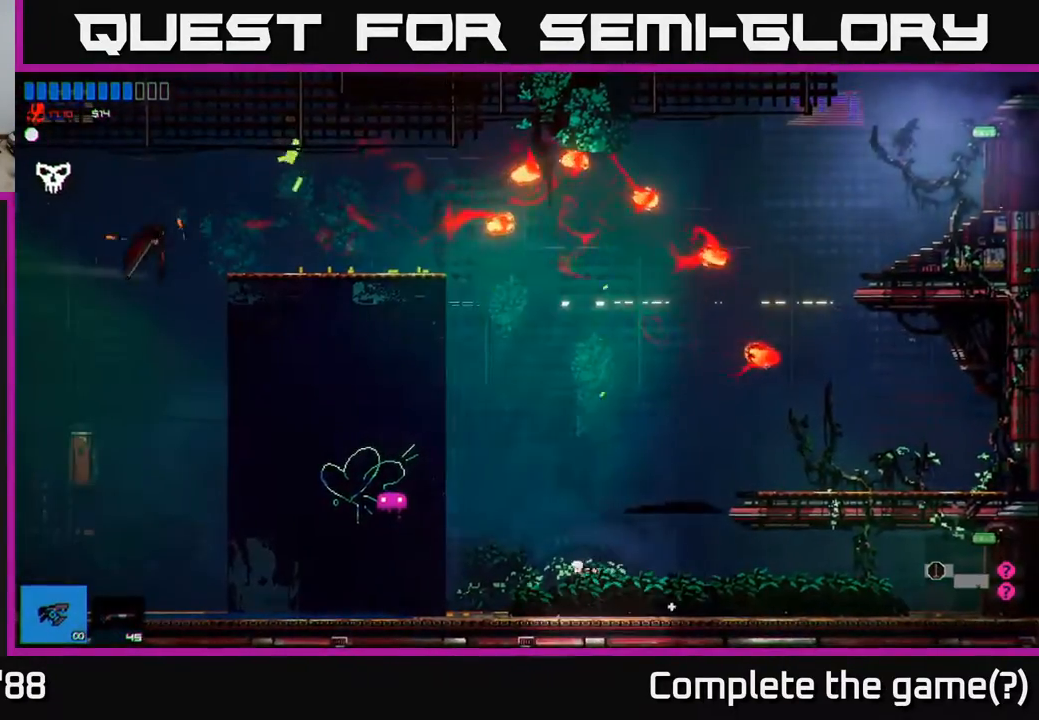
{"buttons": [], "left_stick": "center", "right_stick": "center", "events": [[117, "left_stick", "left"], [317, "left_stick", "center"]]}
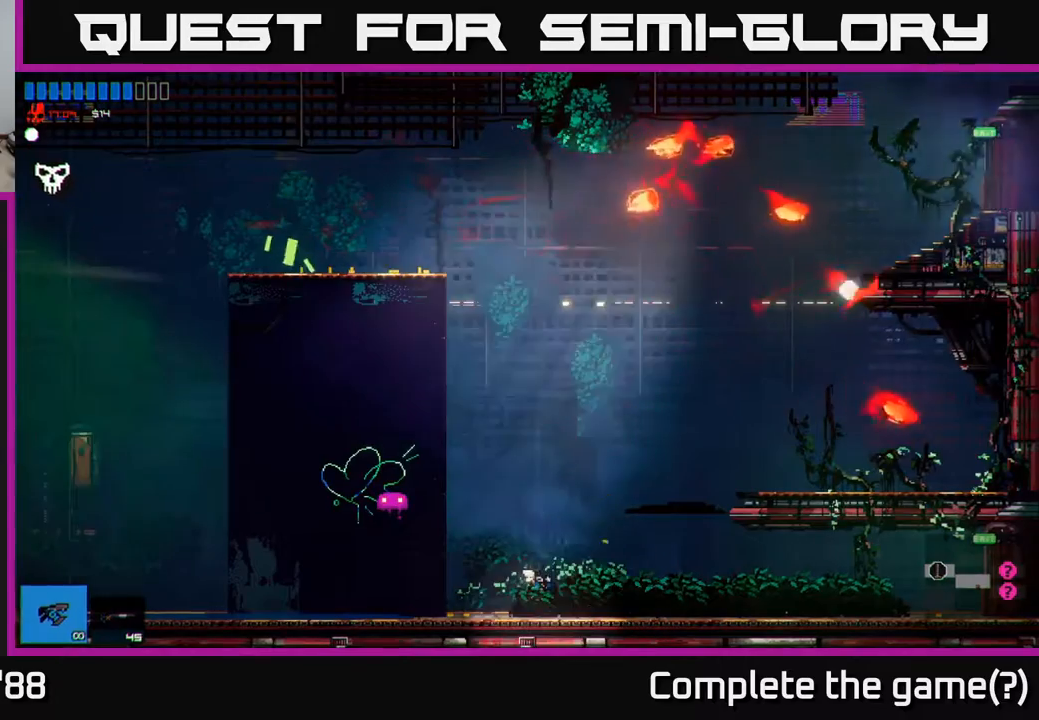
{"buttons": ["A"], "left_stick": "right", "right_stick": "center", "events": [[133, "left_stick", "right"], [333, "A", "down"]]}
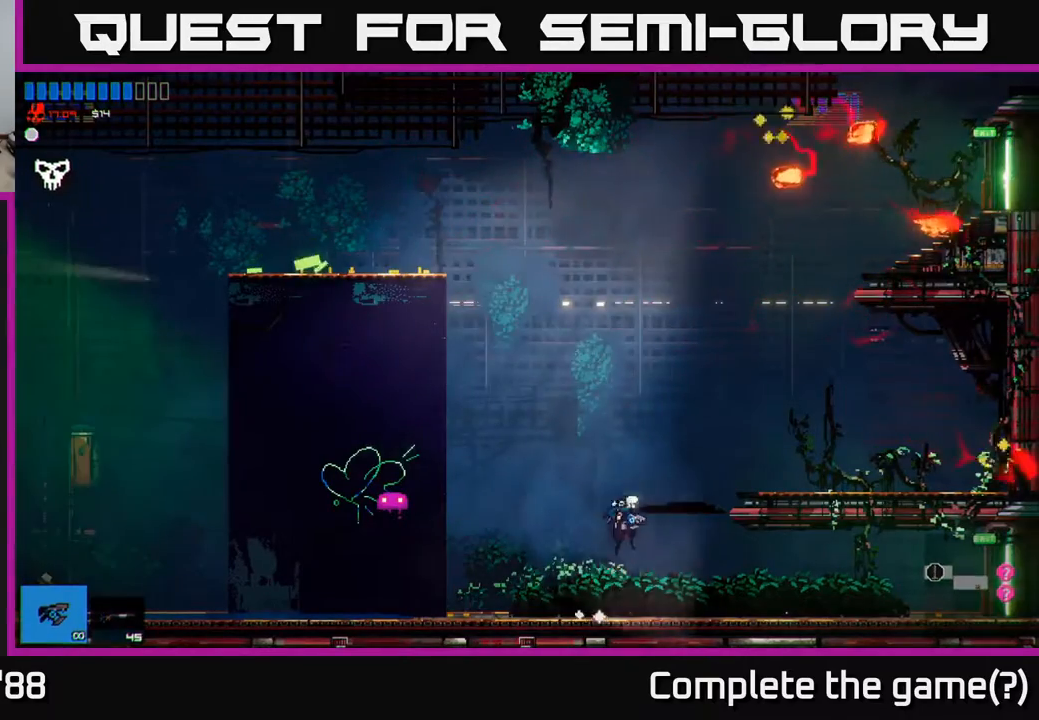
{"buttons": [], "left_stick": "center", "right_stick": "center", "events": [[100, "A", "up"], [500, "left_stick", "center"]]}
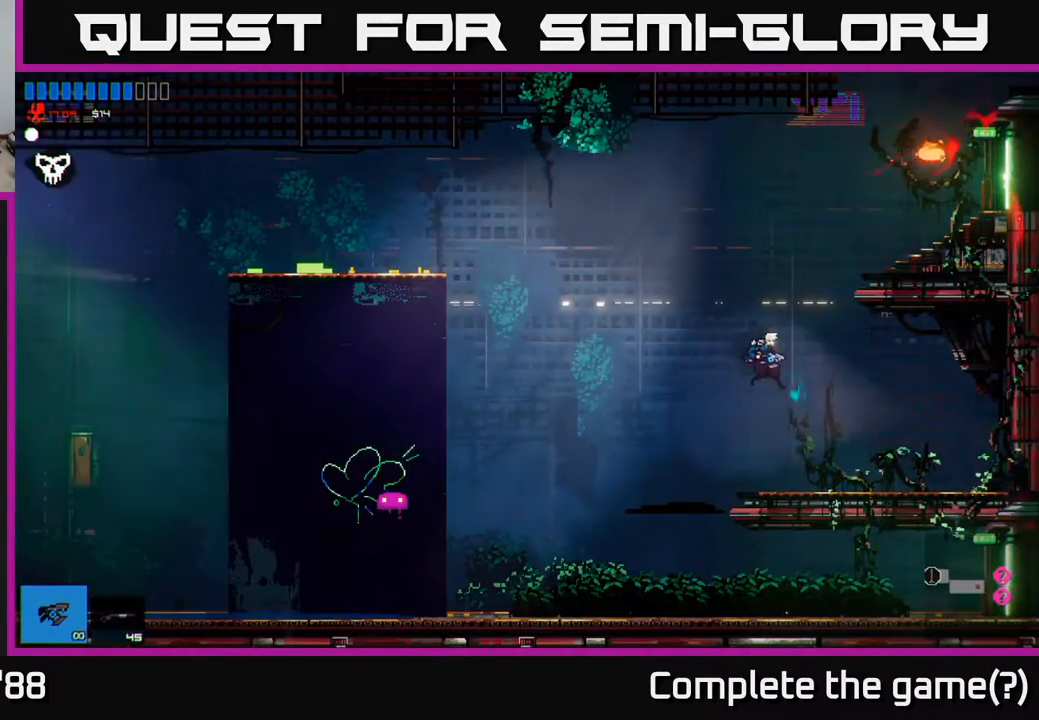
{"buttons": ["A"], "left_stick": "left", "right_stick": "center", "events": [[133, "left_stick", "left"], [283, "A", "down"]]}
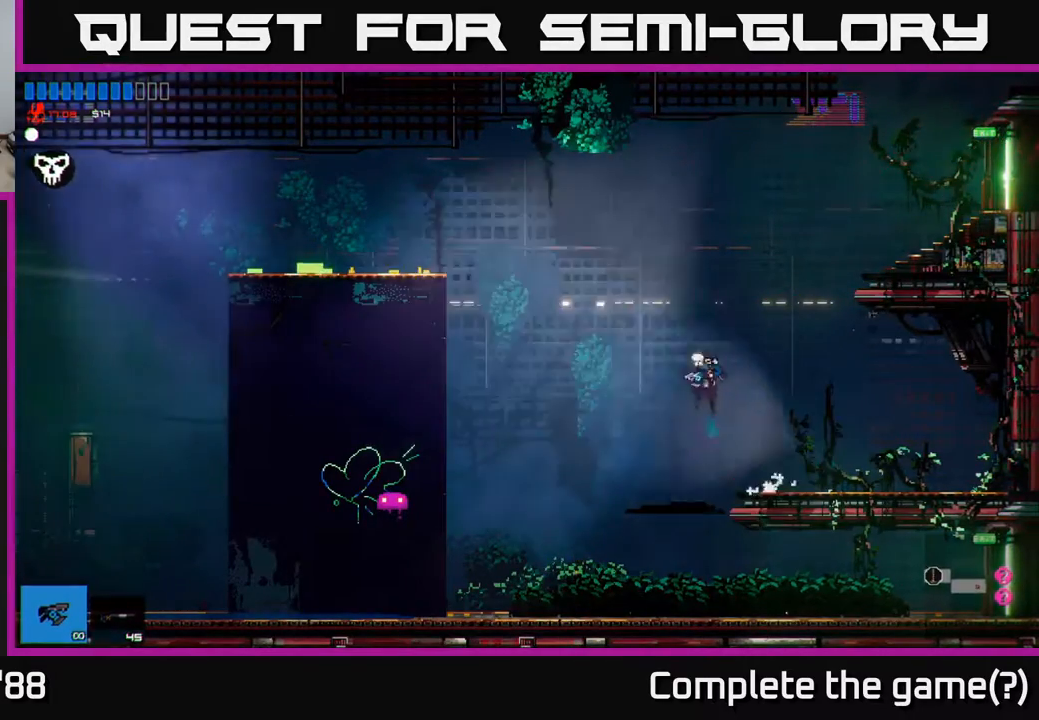
{"buttons": ["A"], "left_stick": "left", "right_stick": "center", "events": [[267, "A", "up"], [500, "A", "down"]]}
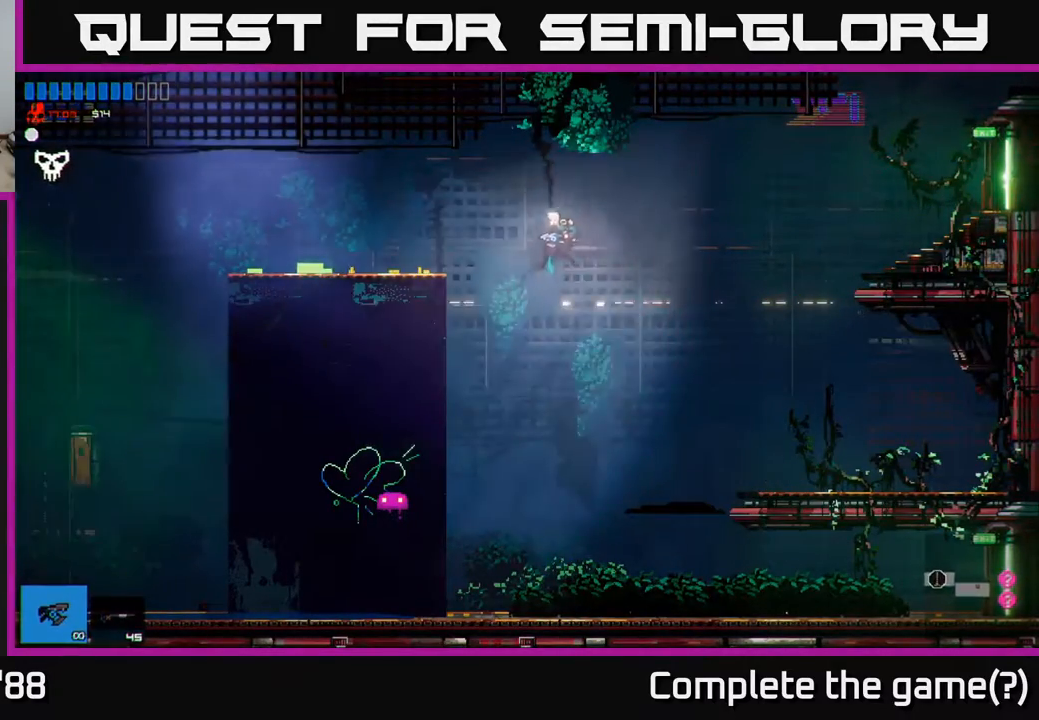
{"buttons": [], "left_stick": "right", "right_stick": "center", "events": [[133, "A", "up"], [167, "R1", "down"], [300, "R1", "up"], [433, "left_stick", "right"]]}
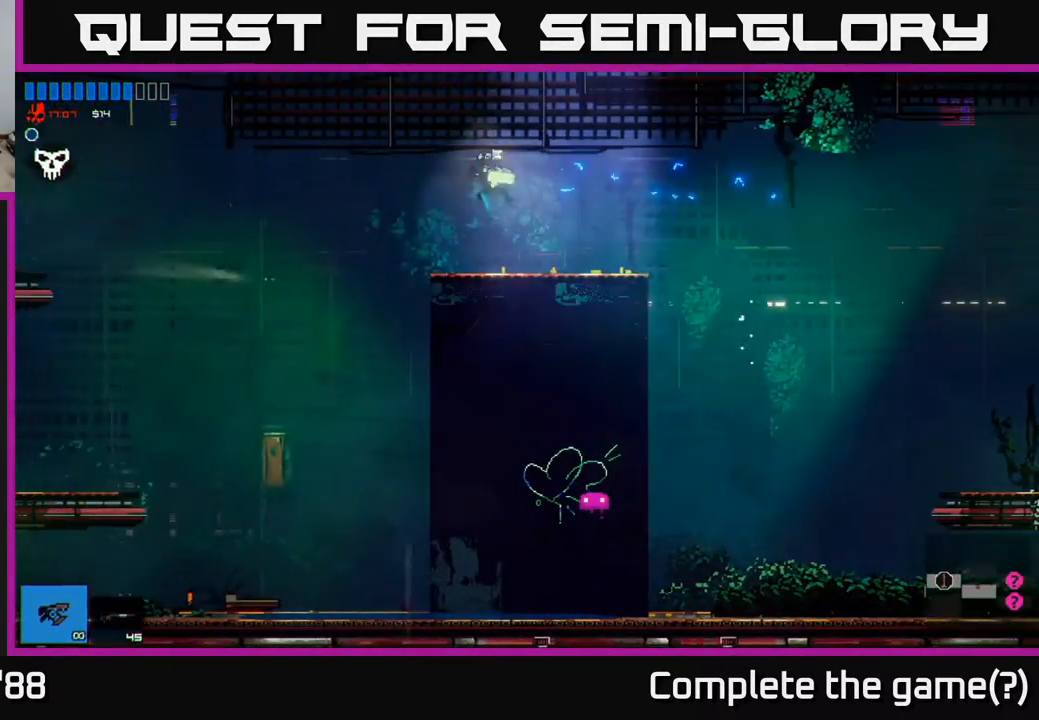
{"buttons": [], "left_stick": "left", "right_stick": "center", "events": [[200, "left_stick", "left"]]}
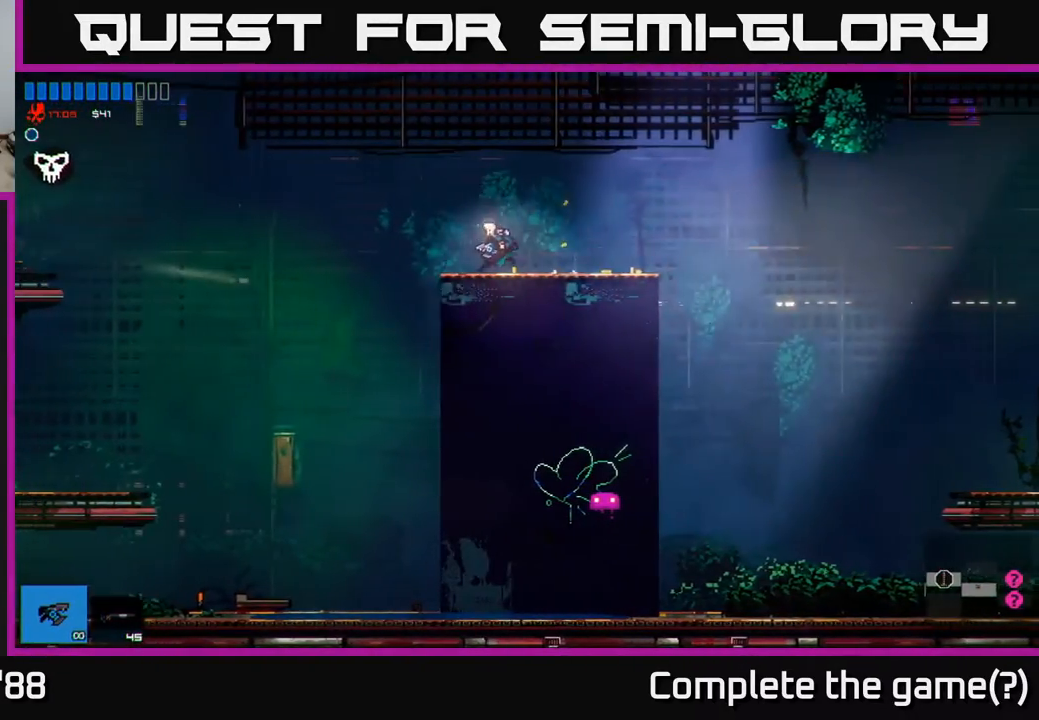
{"buttons": [], "left_stick": "right", "right_stick": "center", "events": [[100, "left_stick", "right"]]}
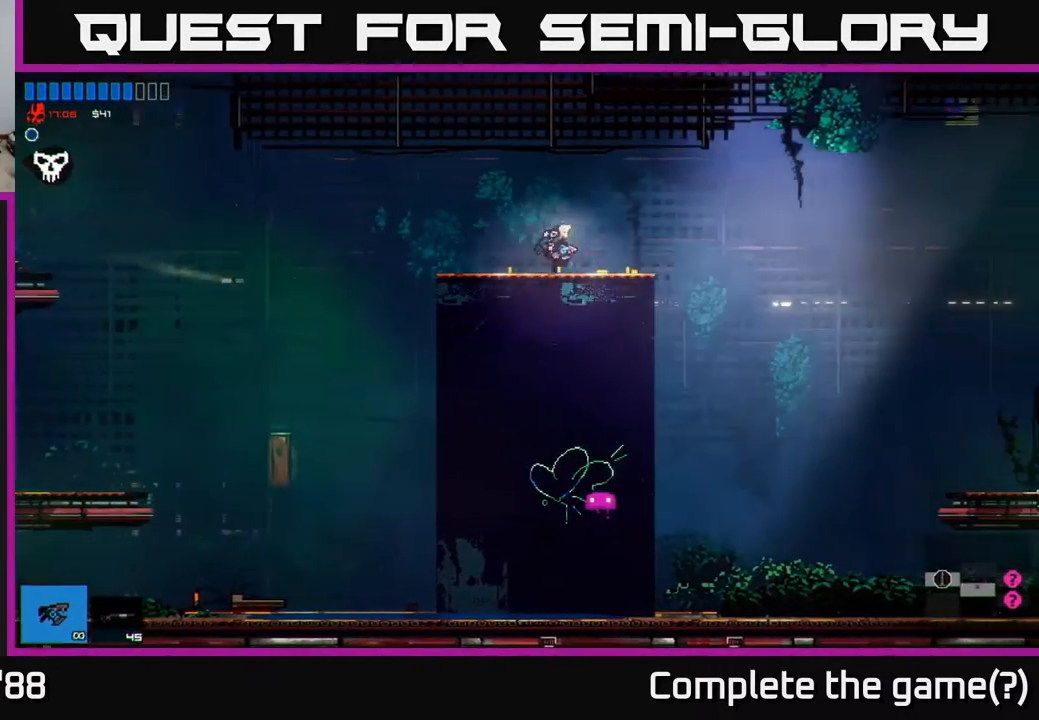
{"buttons": [], "left_stick": "right", "right_stick": "center", "events": [[200, "A", "down"], [300, "A", "up"]]}
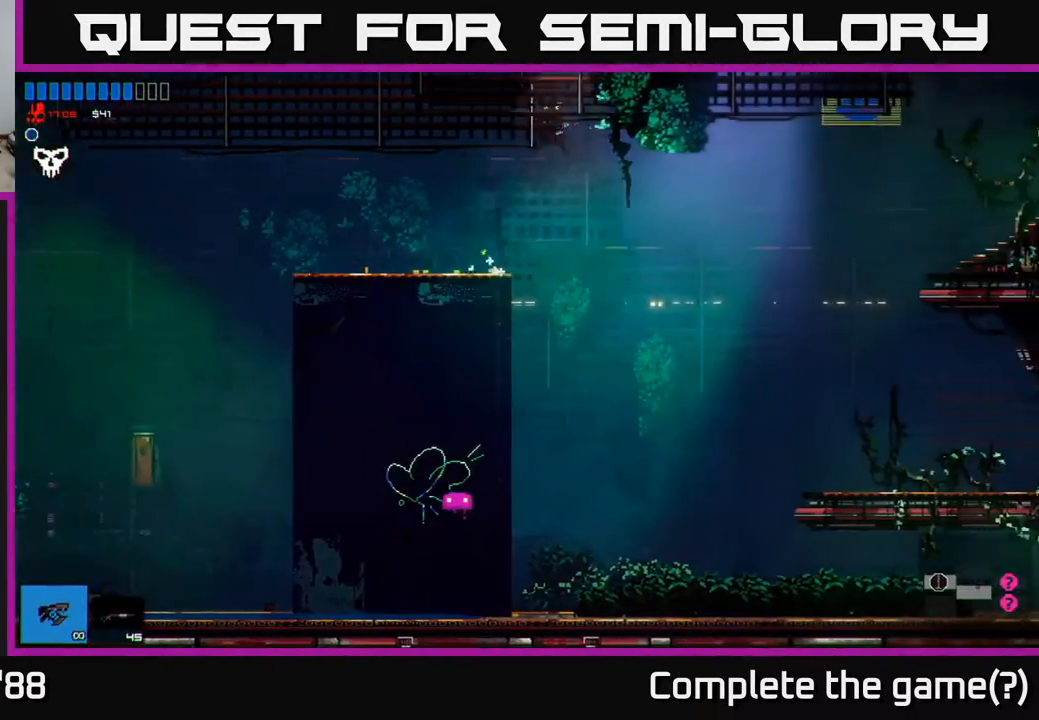
{"buttons": ["A"], "left_stick": "right", "right_stick": "center", "events": [[450, "A", "down"]]}
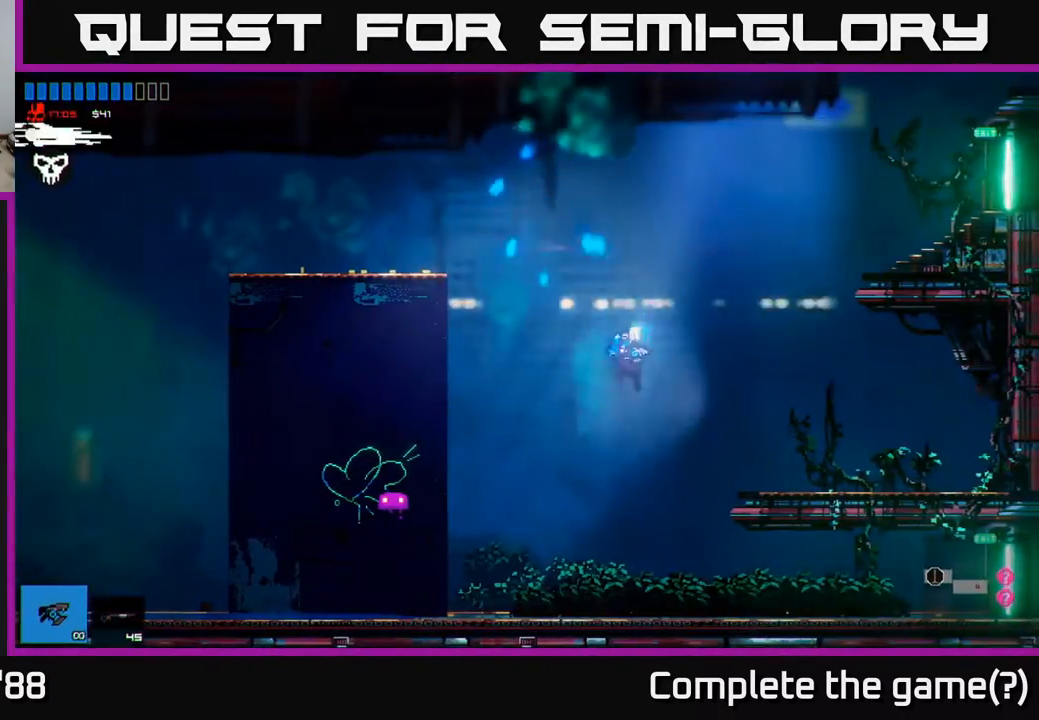
{"buttons": [], "left_stick": "right", "right_stick": "center", "events": [[367, "A", "up"]]}
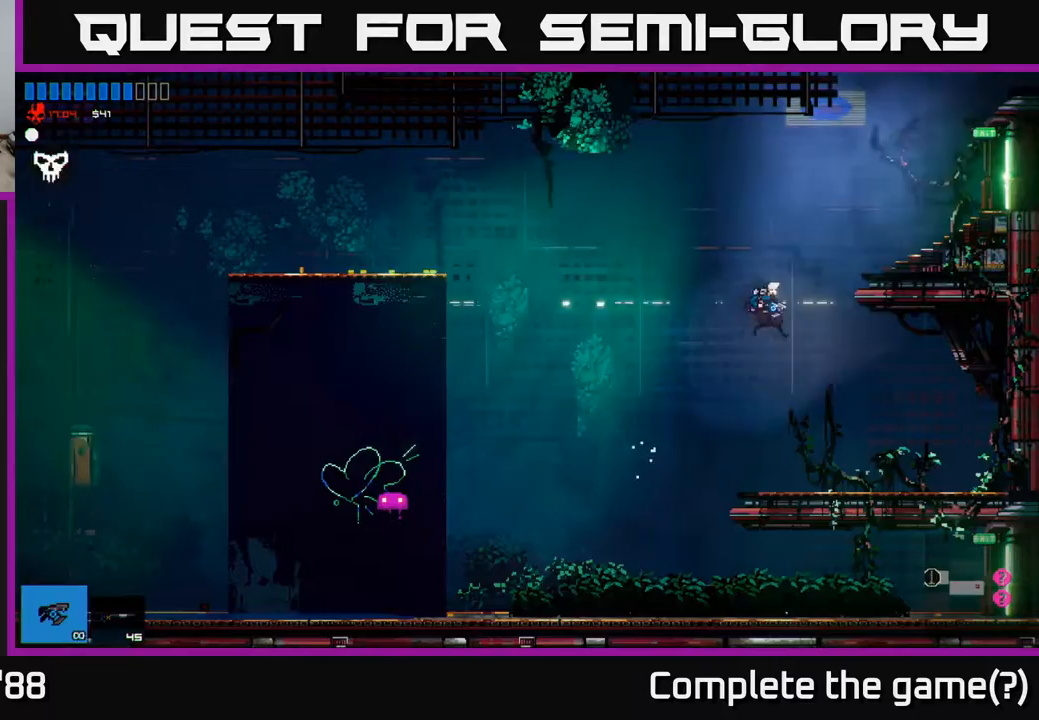
{"buttons": [], "left_stick": "left", "right_stick": "center", "events": [[117, "left_stick", "left"], [250, "left_stick", "center"], [417, "A", "down"], [433, "left_stick", "left"], [450, "A", "up"]]}
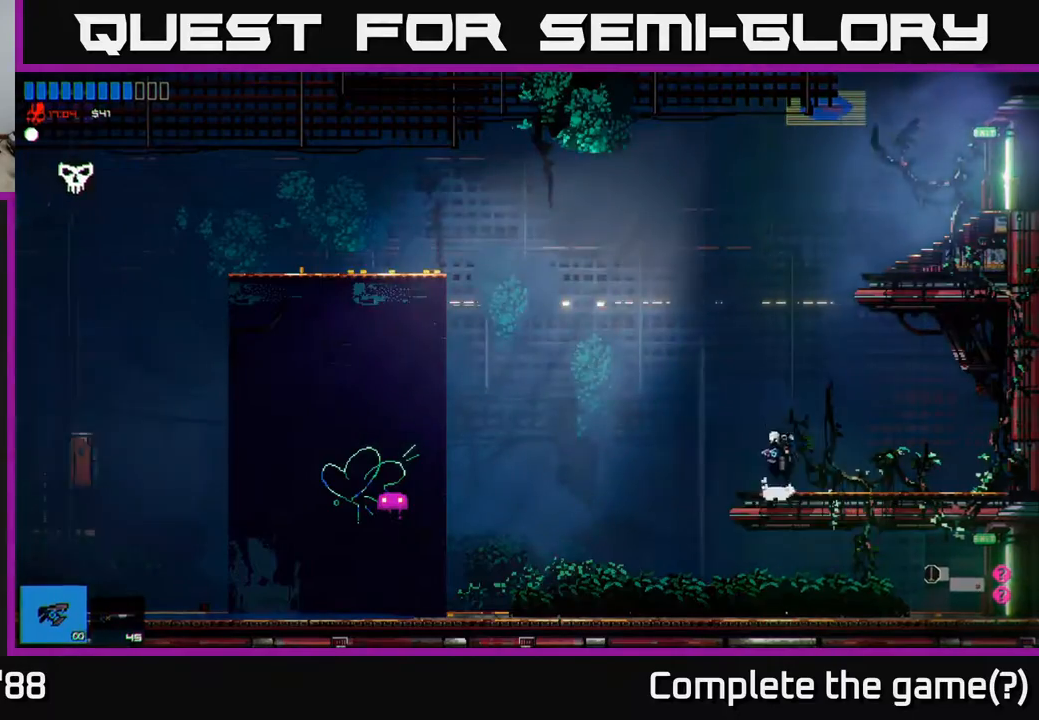
{"buttons": [], "left_stick": "right", "right_stick": "center", "events": [[467, "left_stick", "right"]]}
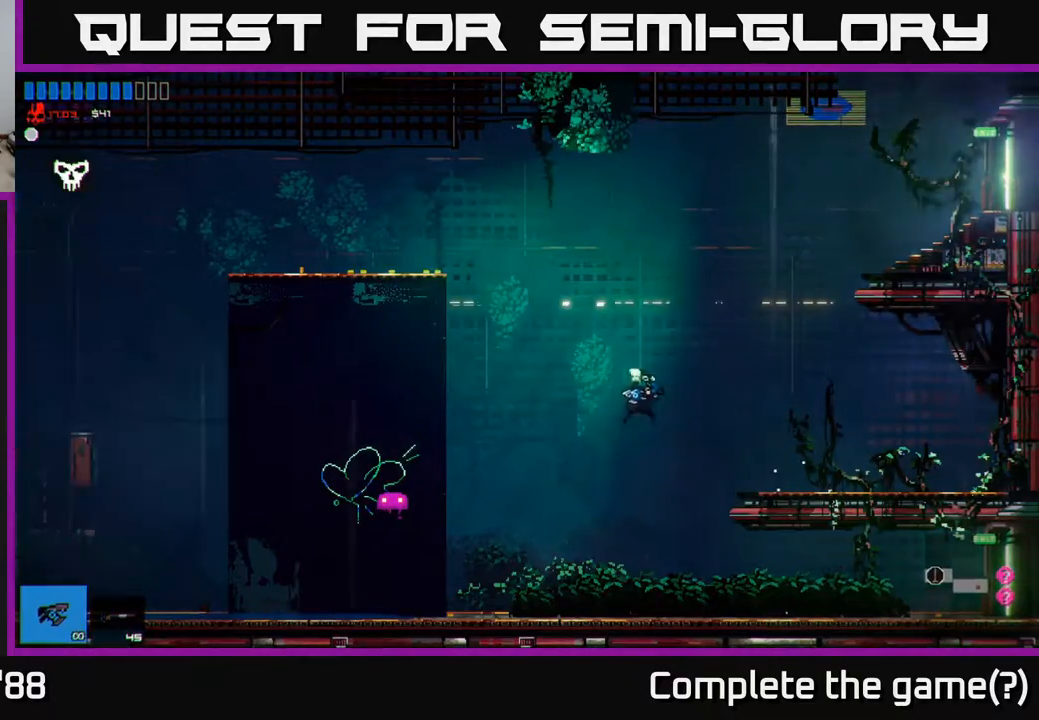
{"buttons": [], "left_stick": "right", "right_stick": "center", "events": []}
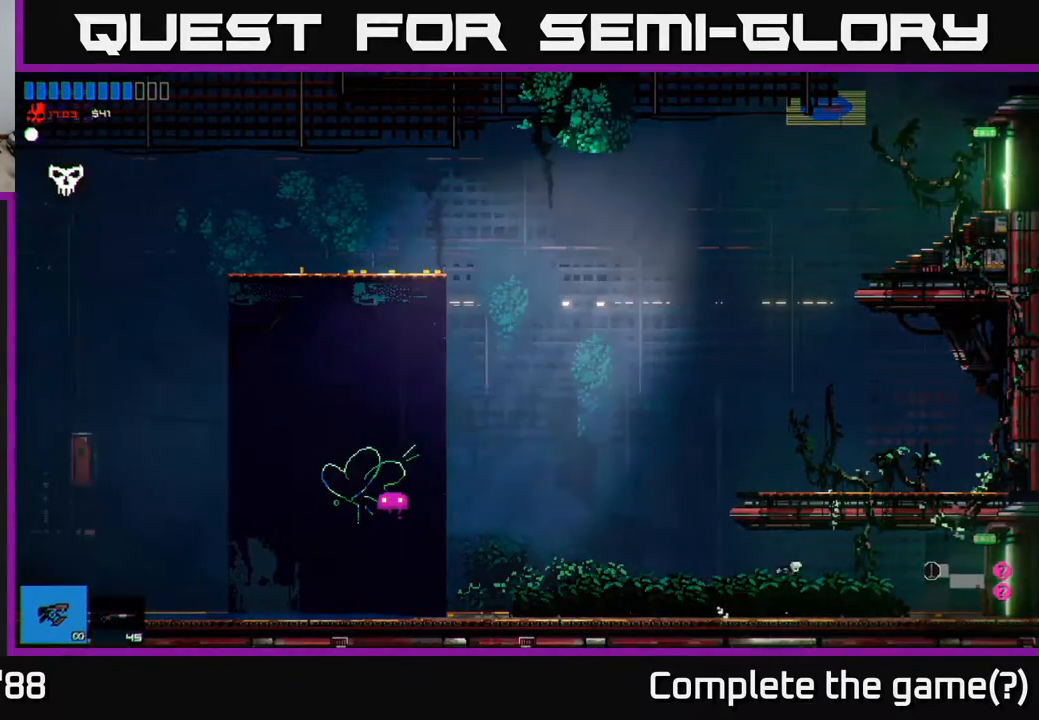
{"buttons": [], "left_stick": "right", "right_stick": "center", "events": []}
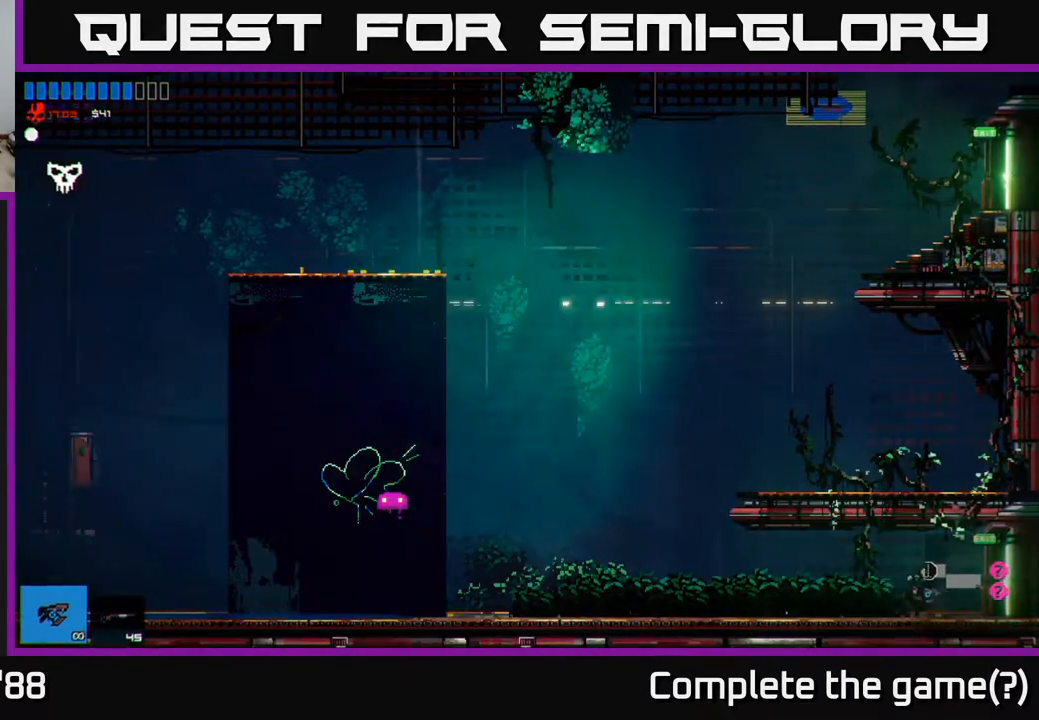
{"buttons": [], "left_stick": "right", "right_stick": "center", "events": []}